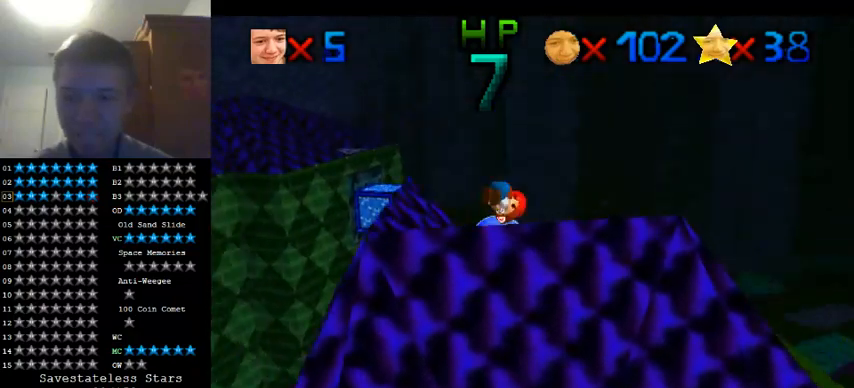
Gameplay with a controller (Nintendo layout); each line is a JSON object with the inputs held at the frame after it. "events" lists button and stick changes between this image and that frame as [ms after this image, input, new state], when the widget could be followed in between. Not read: A B L1 L3 R1 R3.
{"buttons": [], "left_stick": "left", "events": [[100, "C_RIGHT", "up"], [100, "left_stick", "down-left"], [167, "left_stick", "center"], [333, "Z", "up"], [433, "left_stick", "left"]]}
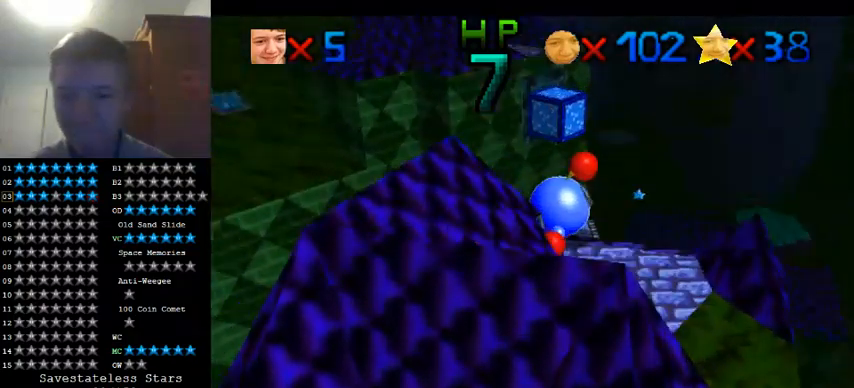
{"buttons": [], "left_stick": "left", "events": []}
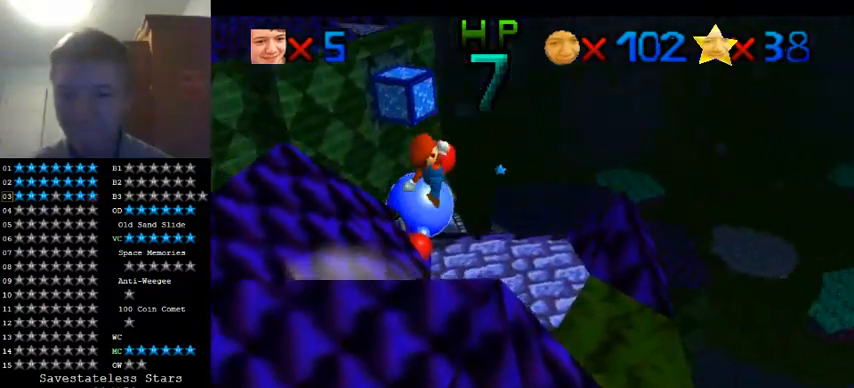
{"buttons": [], "left_stick": "center", "events": [[167, "left_stick", "down-left"], [333, "left_stick", "center"]]}
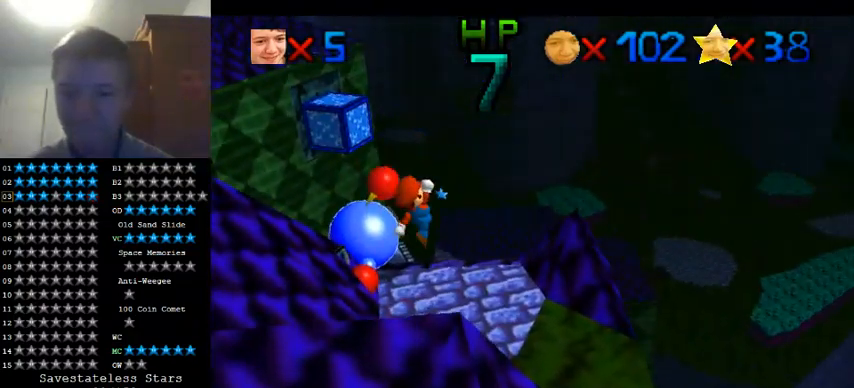
{"buttons": [], "left_stick": "up", "events": [[100, "left_stick", "up"], [200, "left_stick", "center"], [267, "left_stick", "up-right"], [400, "left_stick", "center"], [500, "left_stick", "up"]]}
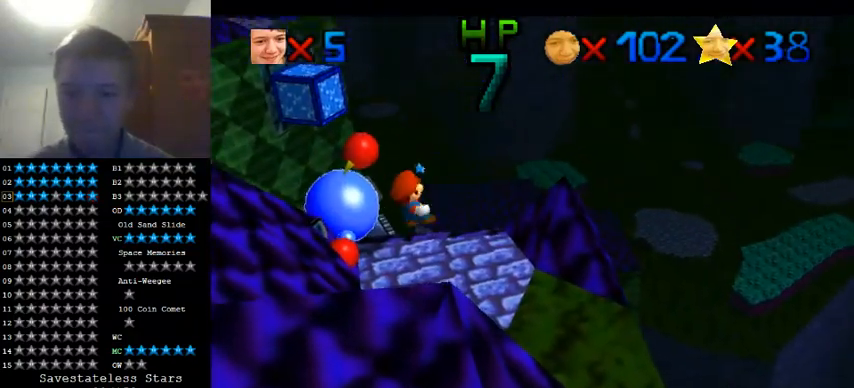
{"buttons": [], "left_stick": "up-left", "events": [[433, "left_stick", "up-left"]]}
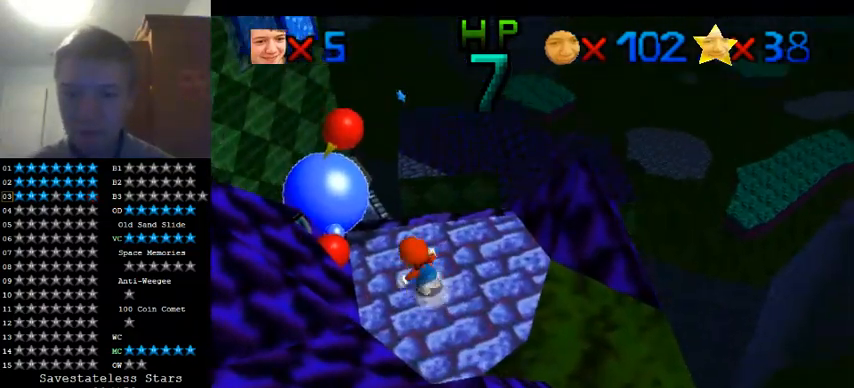
{"buttons": [], "left_stick": "center", "events": [[367, "left_stick", "center"]]}
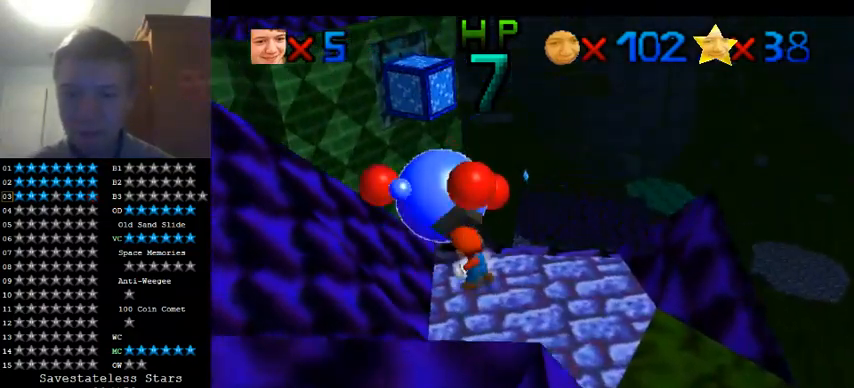
{"buttons": [], "left_stick": "center", "events": []}
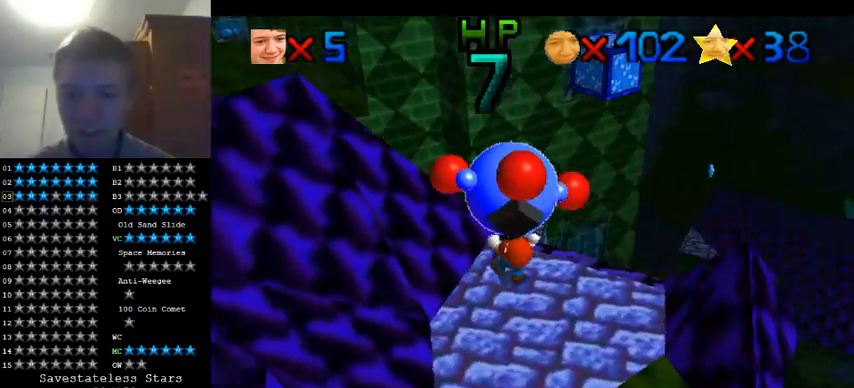
{"buttons": [], "left_stick": "center", "events": []}
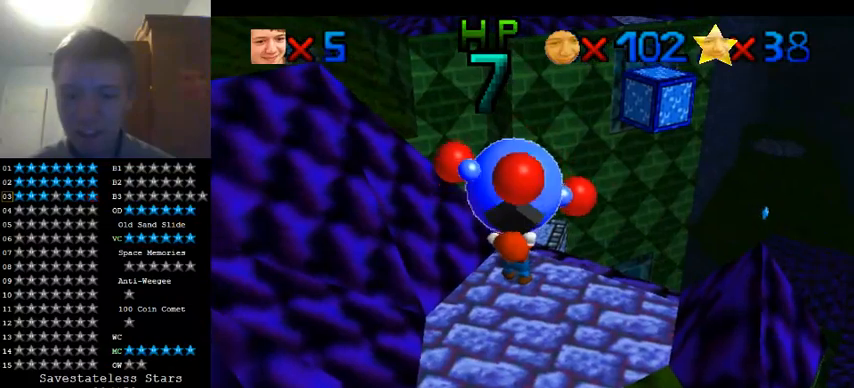
{"buttons": [], "left_stick": "center", "events": []}
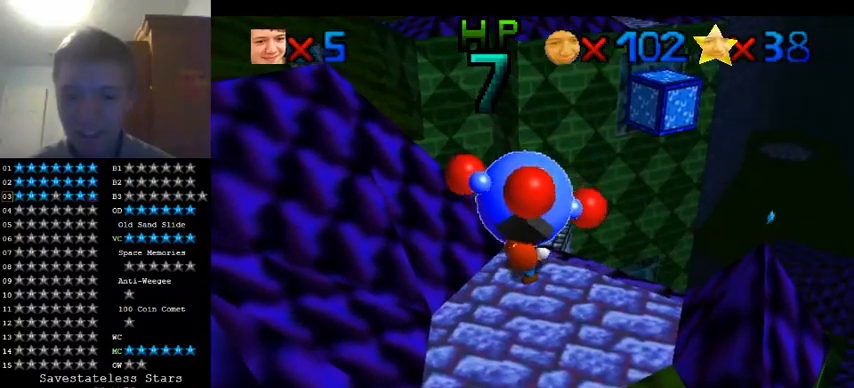
{"buttons": [], "left_stick": "center", "events": [[400, "C_LEFT", "down"], [467, "C_LEFT", "up"]]}
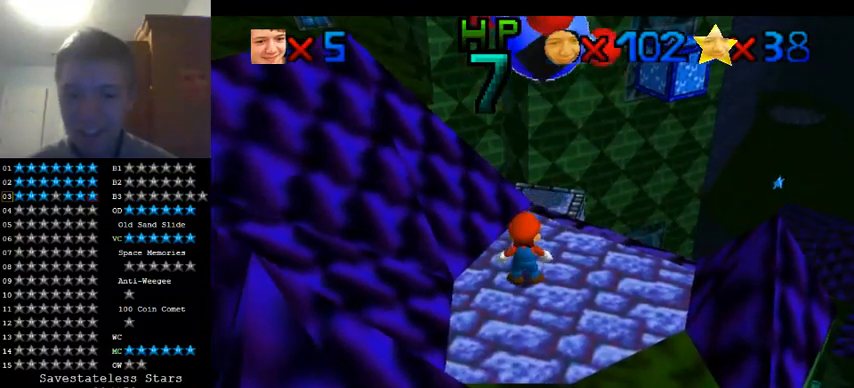
{"buttons": [], "left_stick": "center", "events": [[67, "C_LEFT", "down"], [133, "C_LEFT", "up"]]}
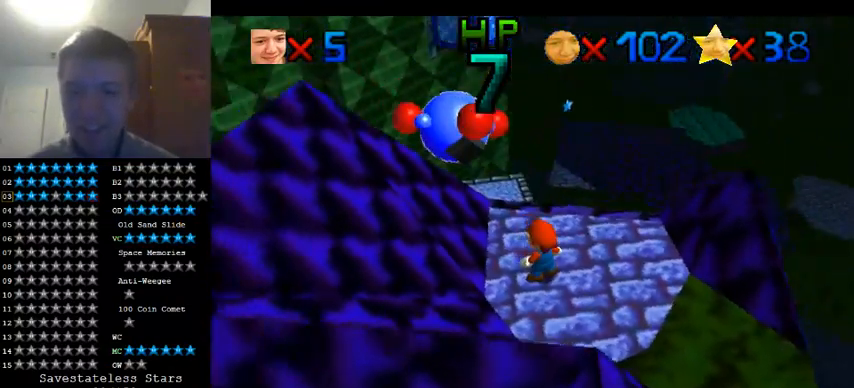
{"buttons": [], "left_stick": "down-left", "events": [[100, "left_stick", "up"], [167, "left_stick", "center"], [333, "left_stick", "down"], [400, "left_stick", "down-left"]]}